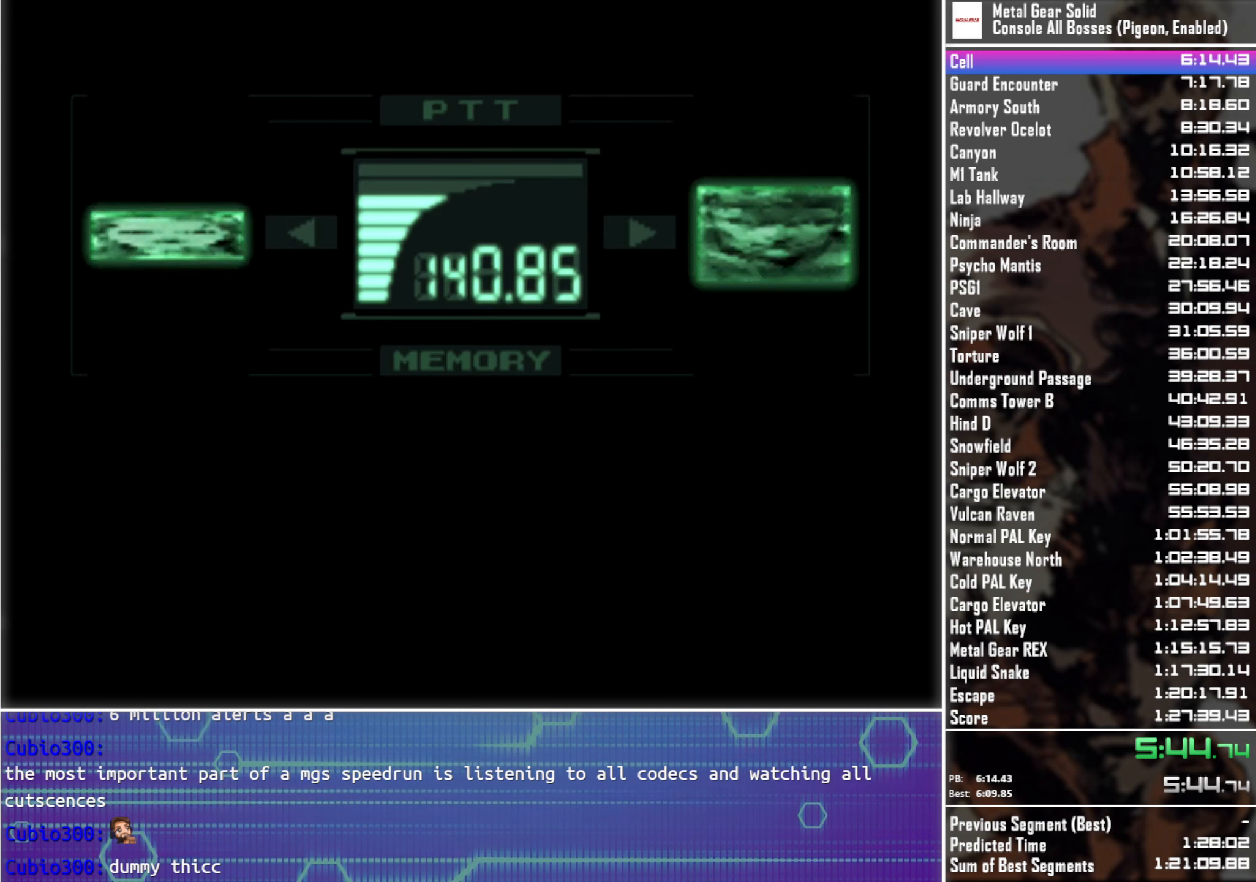
Gameplay with a controller (PlayStation layout); each line is a JSON object with the inputs held at the frame after it. "events" lists button and stick changes between this image and that frame as [ms after this image, input, new state], when the widget could be followed in between.
{"buttons": ["L3", "R3"], "left_stick": "center", "right_stick": "center", "events": []}
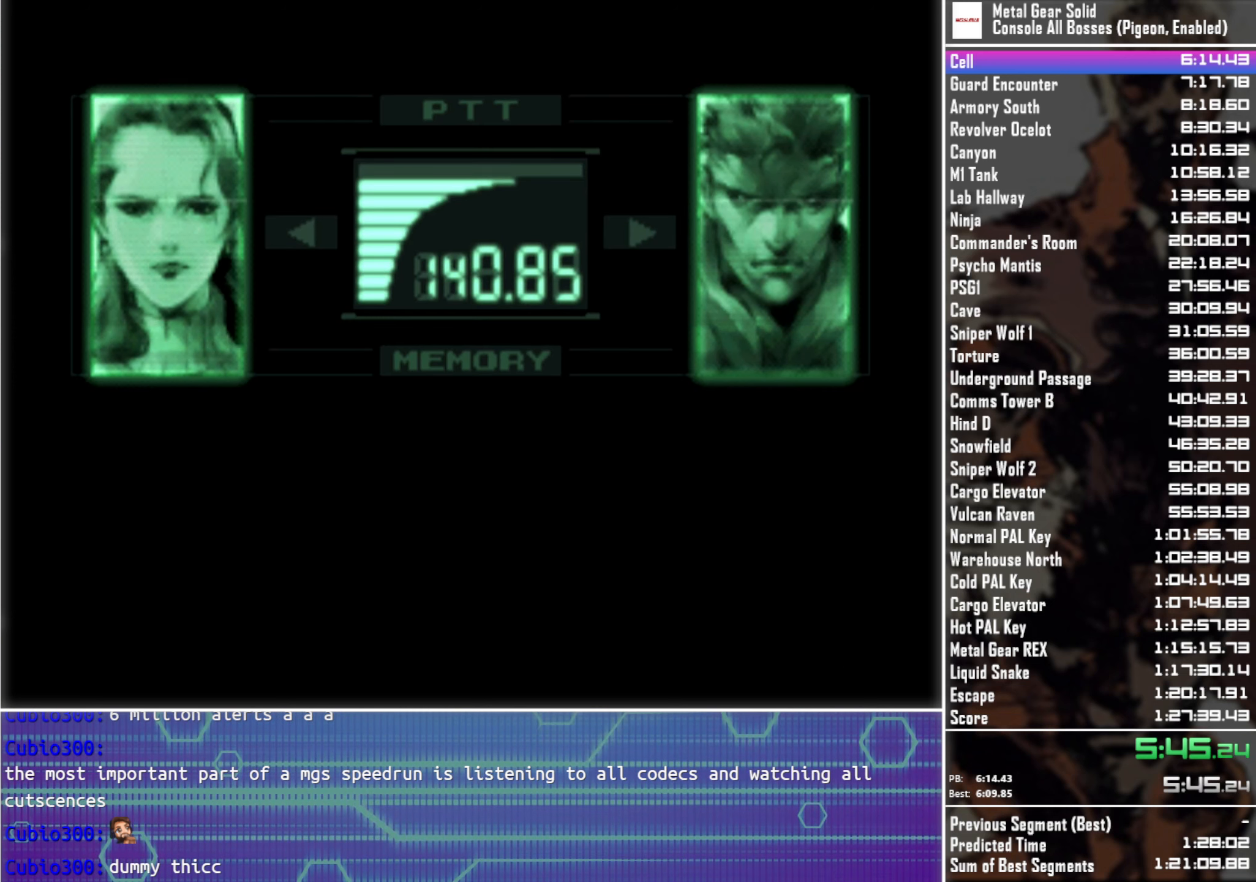
{"buttons": ["L3", "R3"], "left_stick": "center", "right_stick": "center", "events": []}
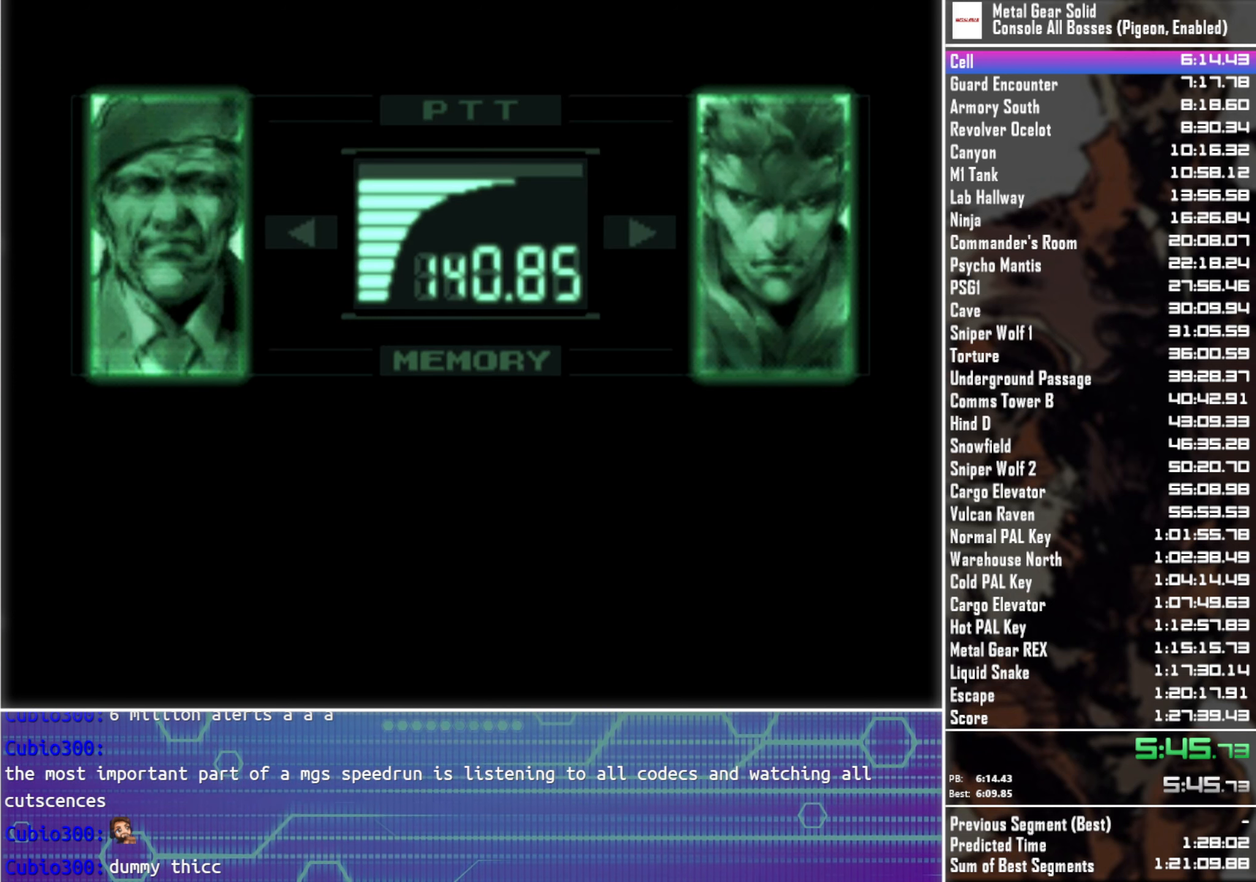
{"buttons": ["L3", "R3"], "left_stick": "center", "right_stick": "center", "events": []}
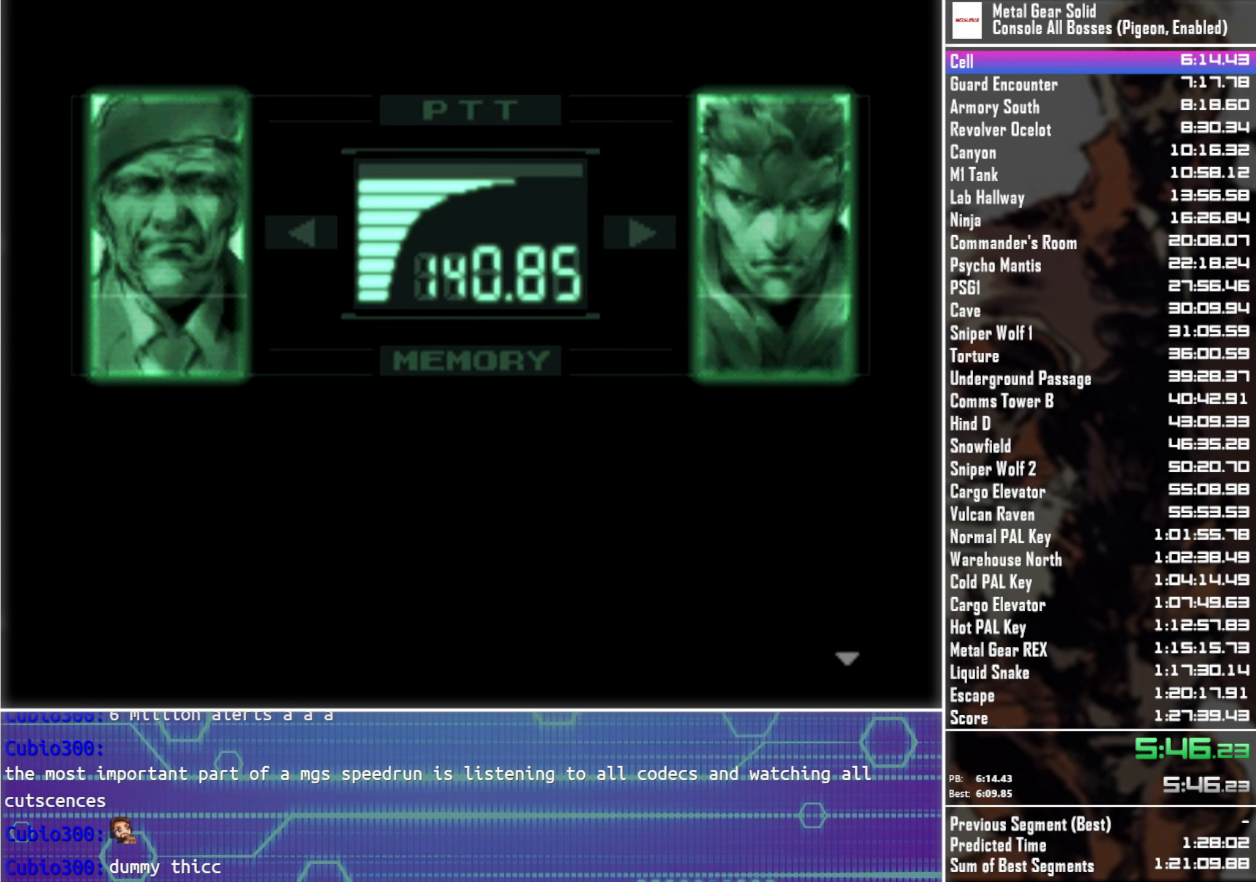
{"buttons": ["L3", "R3"], "left_stick": "center", "right_stick": "center", "events": []}
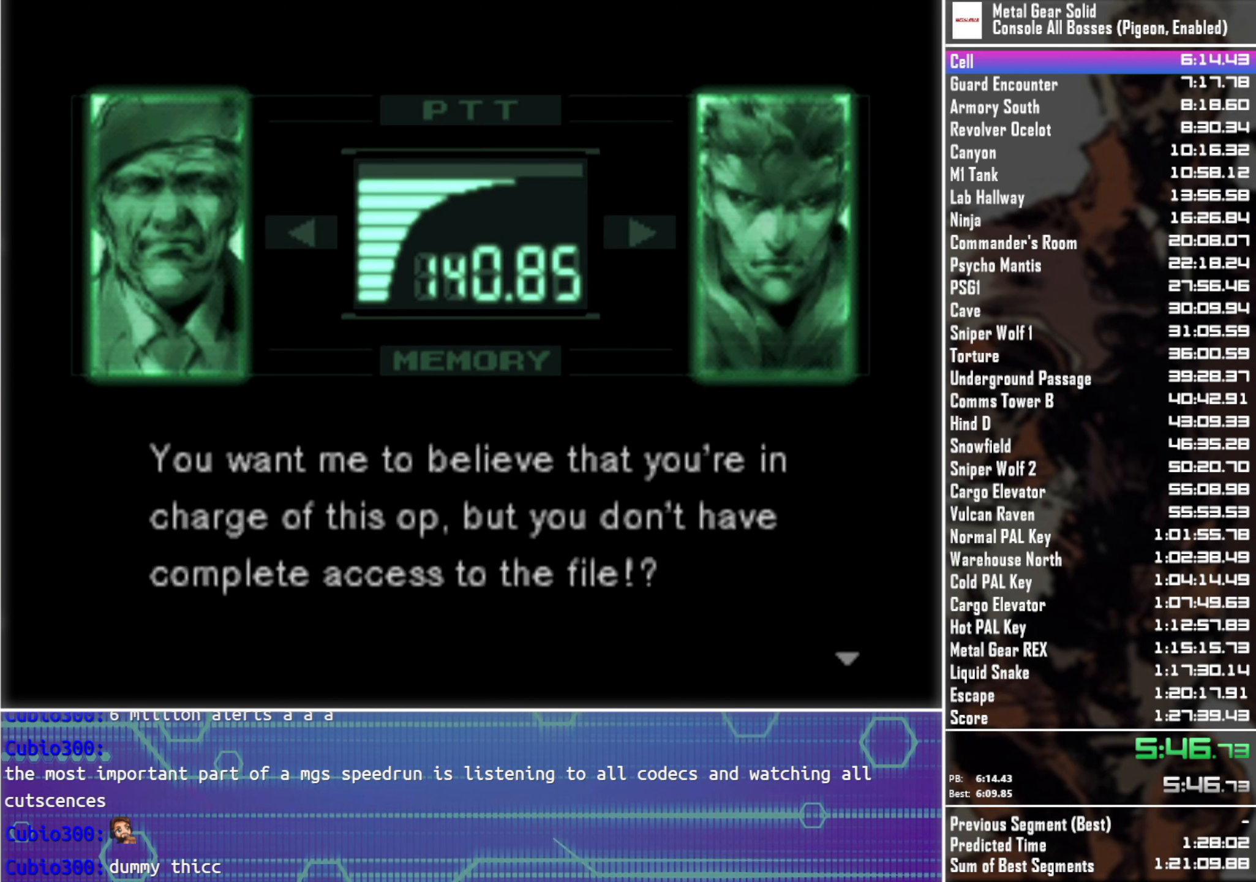
{"buttons": ["L3", "R3"], "left_stick": "center", "right_stick": "up-right", "events": [[33, "R3", "up"], [183, "R3", "down"], [183, "right_stick", "up-right"]]}
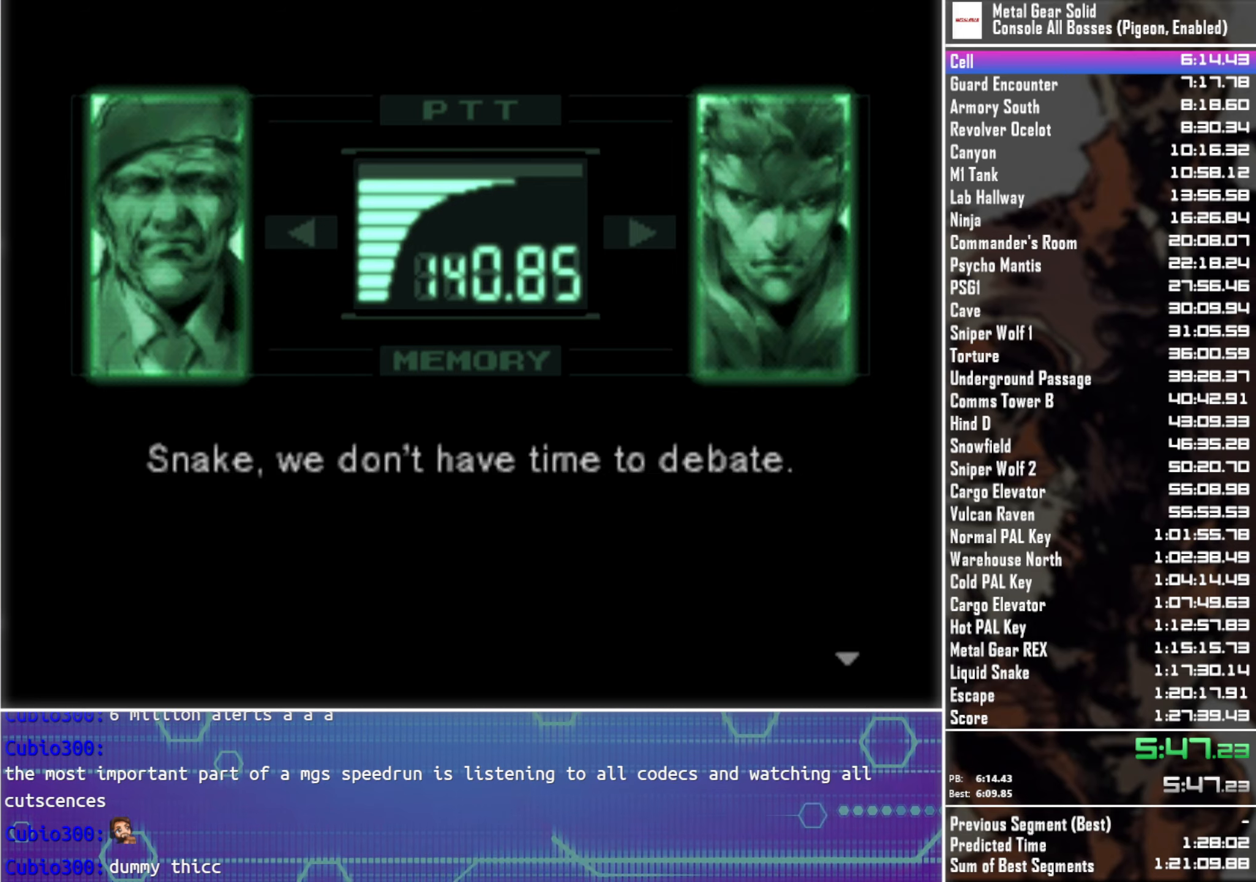
{"buttons": ["L3", "R3"], "left_stick": "center", "right_stick": "up-right", "events": []}